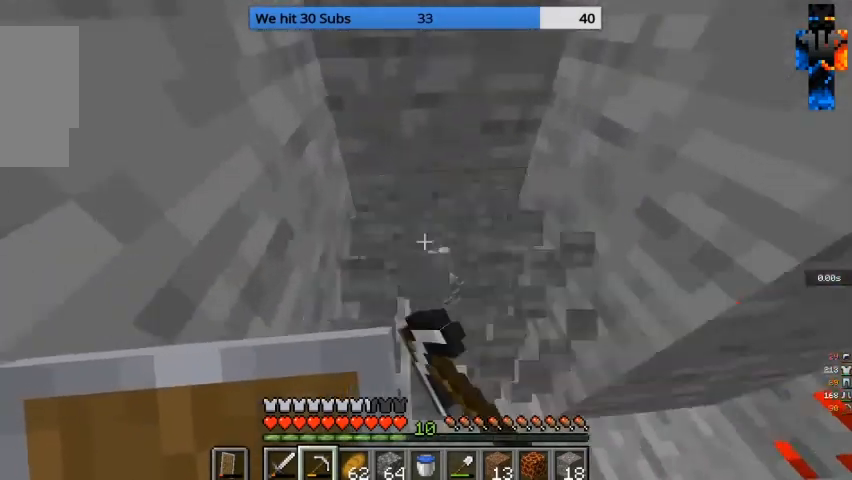
Gameplay with keyboard and mouse; each line is a JSON object with the keys and mouse buttons held at the frame after it. "events" lists presses ("down") and releases ("up") of "a", "d", "s", "w", "mouse_left" and "mouse_right" between this image and that frame as [ms after this image, input, new state], when the widget could be followed in between. "mouse_left", "mouse_right" = the "left", "right" buttons of the "mouse" list. No other keys are recorded. Fast repeated clicks can show as one long hold. Mouse movement is not recorded.
{"keys": [], "mouse": ["left"], "events": [[167, "w", "up"], [267, "d", "up"]]}
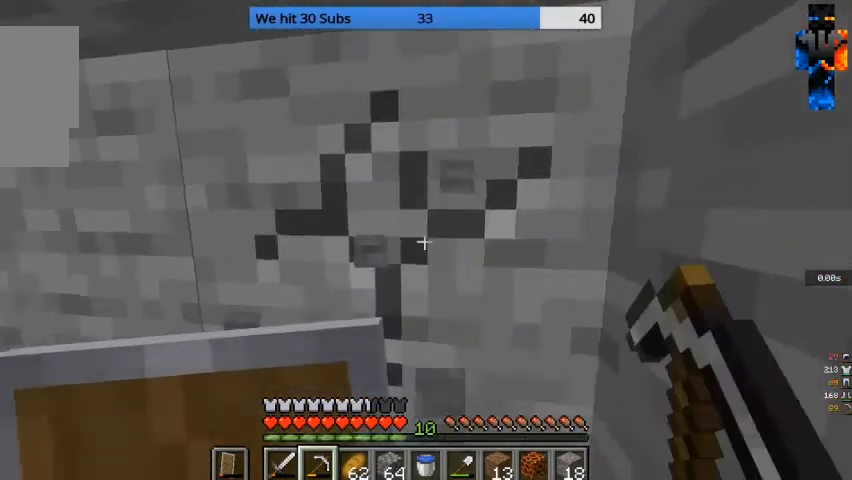
{"keys": [], "mouse": ["left"], "events": []}
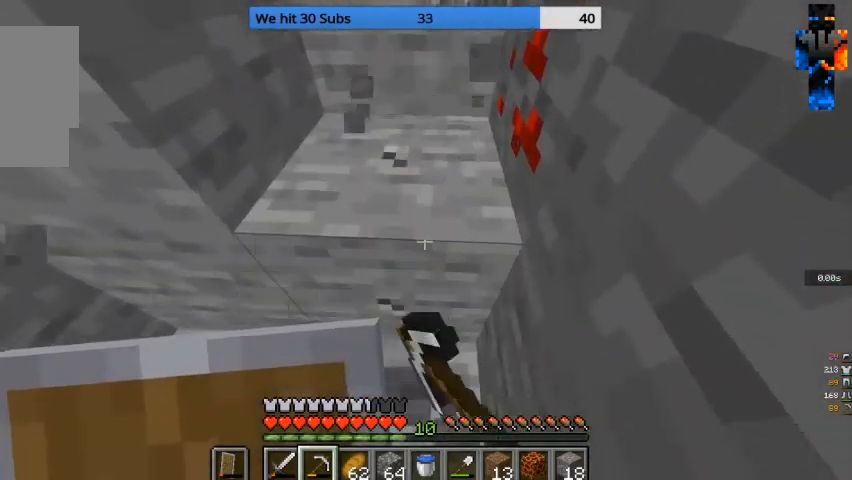
{"keys": ["a", "w"], "mouse": ["left"], "events": [[300, "a", "down"], [367, "w", "down"]]}
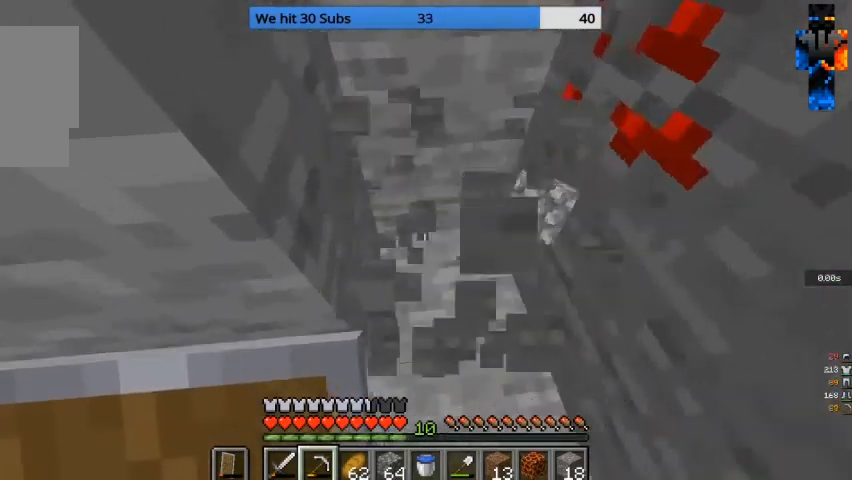
{"keys": ["a", "w"], "mouse": ["left"], "events": [[100, "a", "up"], [100, "w", "up"], [333, "w", "down"], [400, "a", "down"]]}
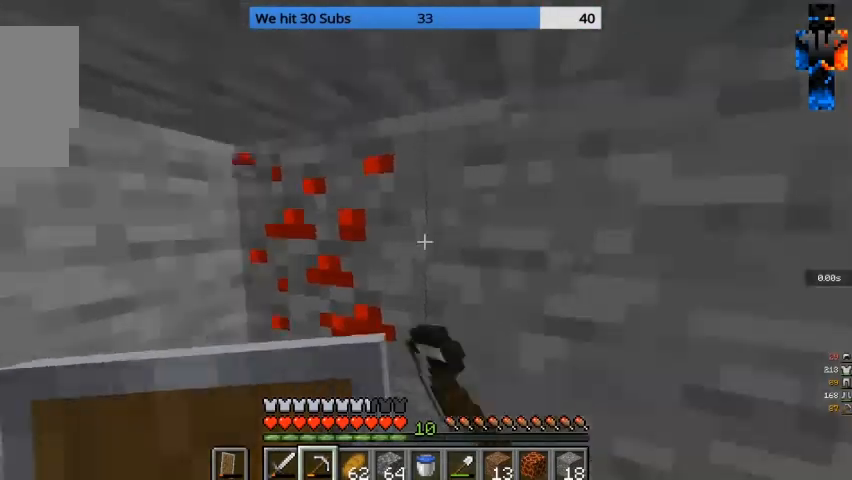
{"keys": [], "mouse": ["left"], "events": [[333, "a", "up"], [333, "w", "up"]]}
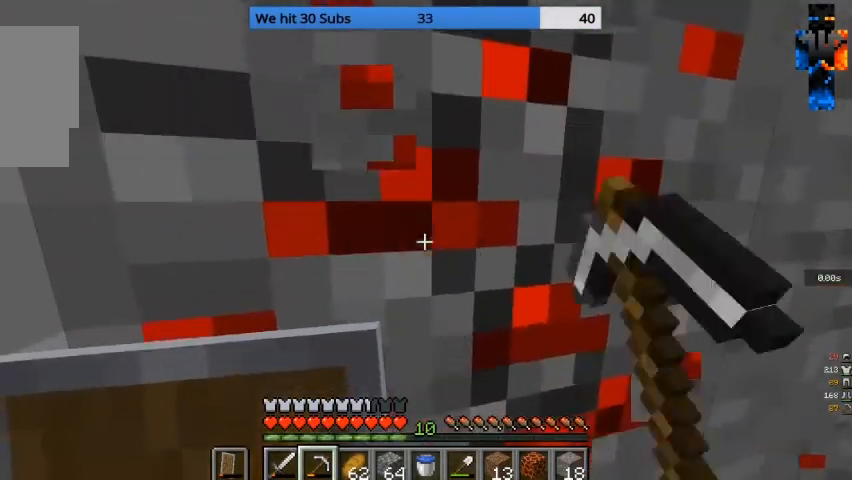
{"keys": [], "mouse": ["left"], "events": []}
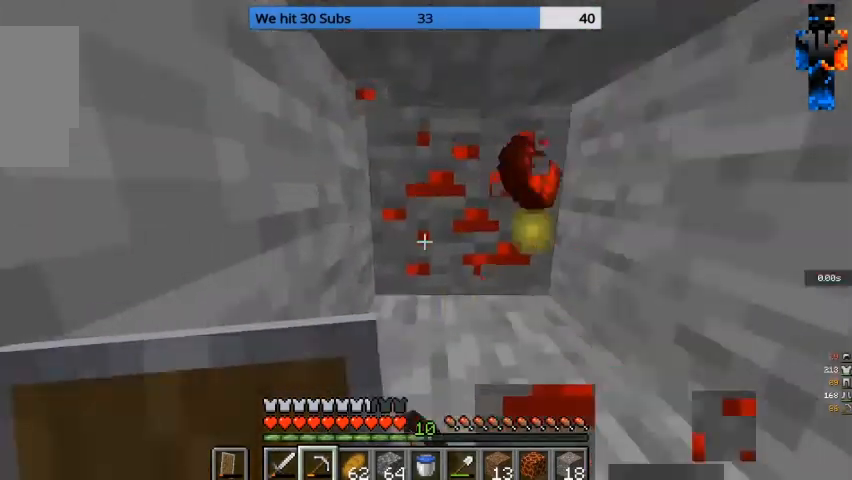
{"keys": ["w"], "mouse": ["left"], "events": [[500, "w", "down"]]}
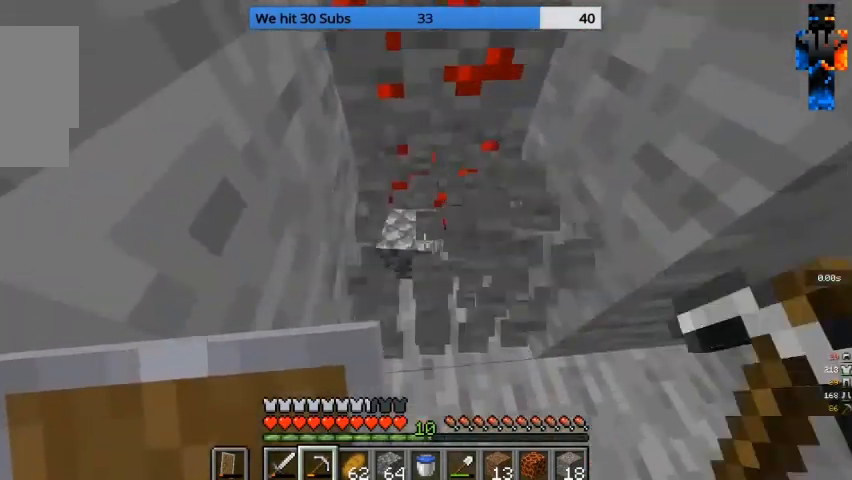
{"keys": [], "mouse": ["left"], "events": [[300, "w", "up"]]}
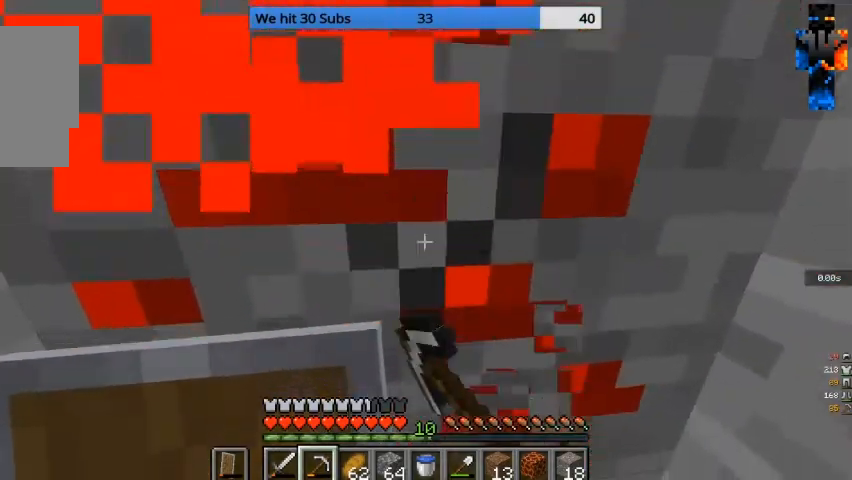
{"keys": ["s"], "mouse": ["left"], "events": [[400, "s", "down"]]}
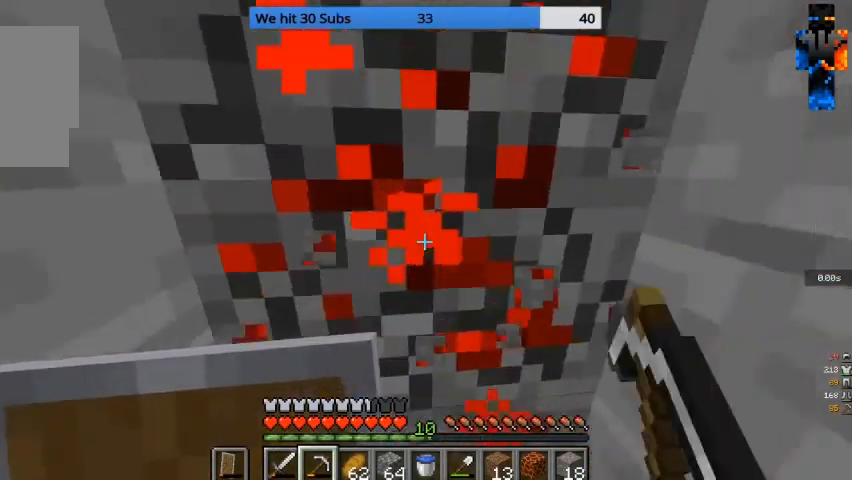
{"keys": [], "mouse": ["left"], "events": [[100, "s", "up"]]}
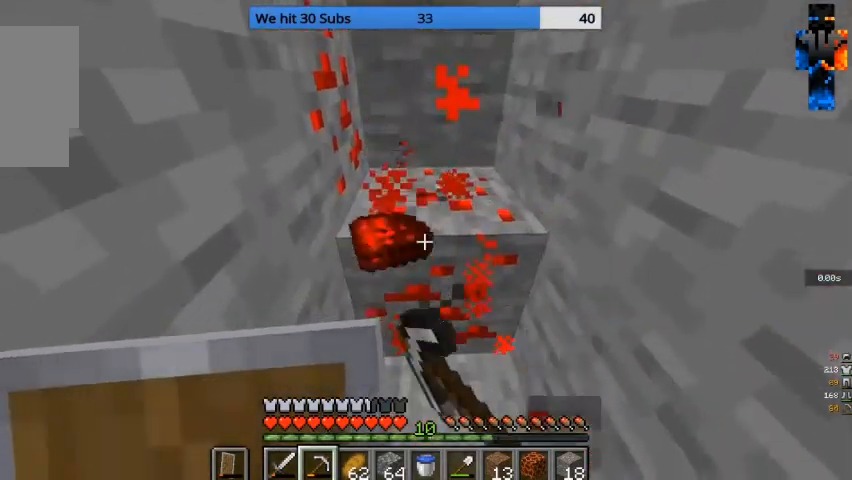
{"keys": ["d"], "mouse": ["left"], "events": [[33, "w", "down"], [233, "d", "down"], [300, "w", "up"]]}
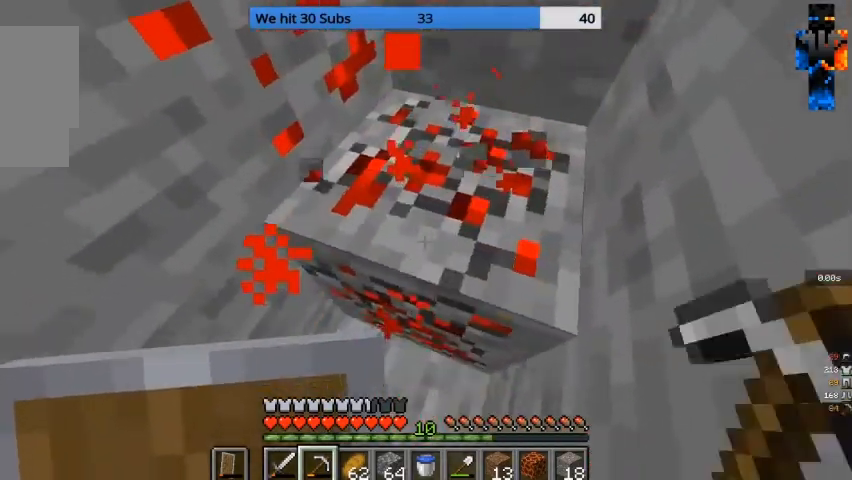
{"keys": [], "mouse": ["left"], "events": [[67, "d", "up"], [233, "w", "down"], [467, "w", "up"]]}
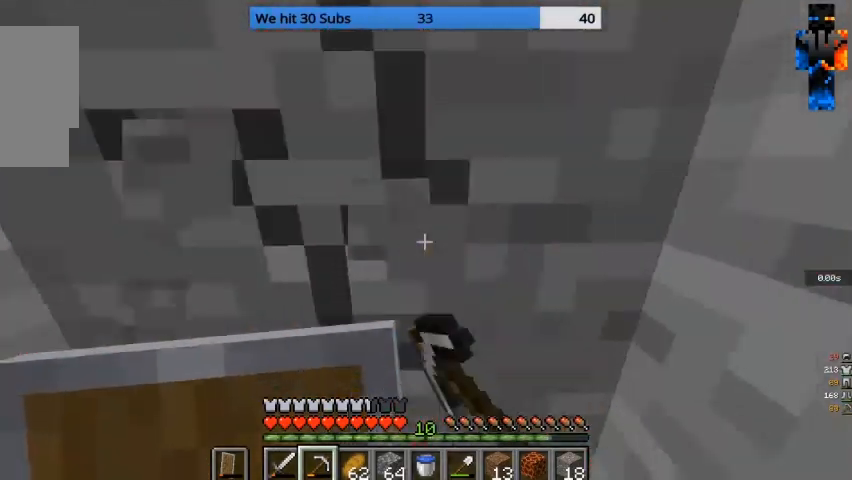
{"keys": [], "mouse": ["left"], "events": []}
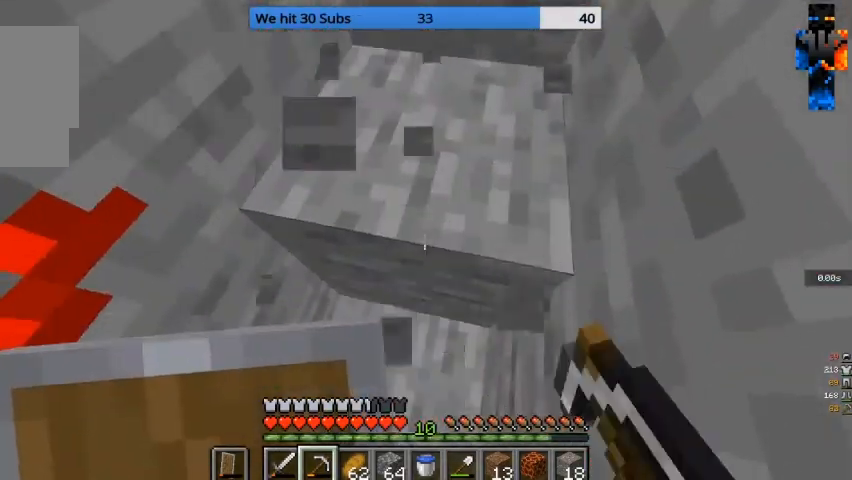
{"keys": [], "mouse": ["left"], "events": []}
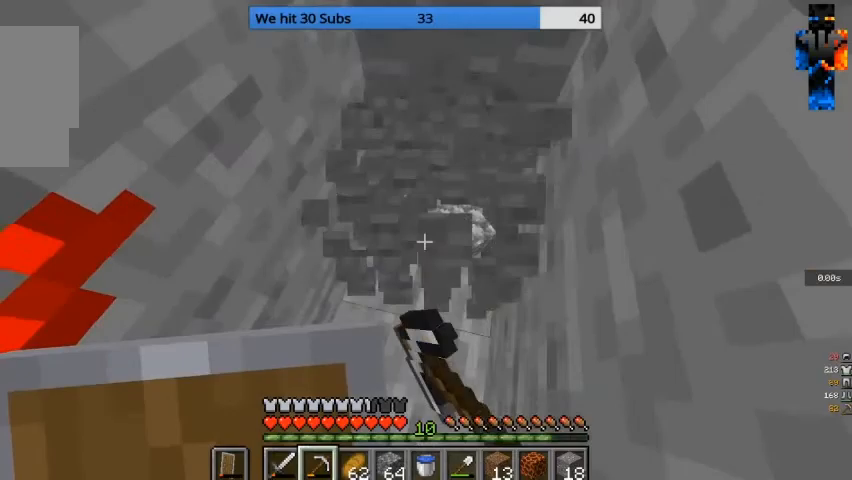
{"keys": ["w"], "mouse": ["left"], "events": [[133, "d", "down"], [367, "w", "down"], [400, "d", "up"]]}
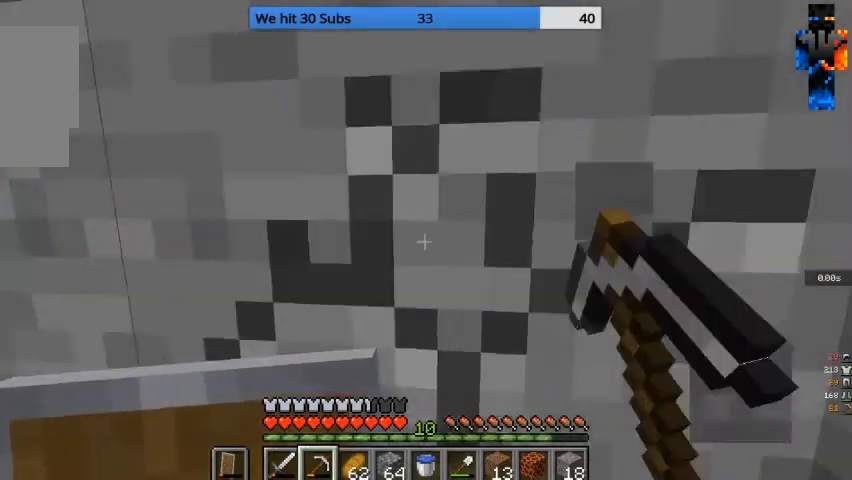
{"keys": [], "mouse": ["left"], "events": [[33, "w", "up"]]}
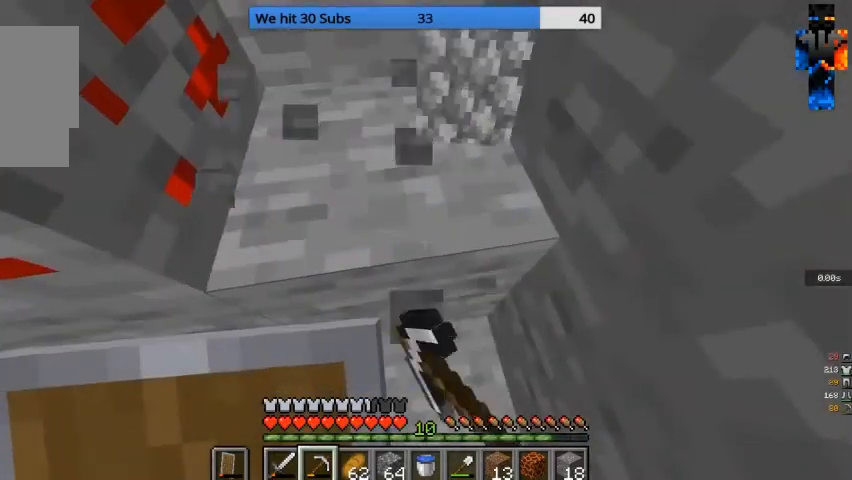
{"keys": ["a", "w"], "mouse": ["left"], "events": [[333, "a", "down"], [333, "w", "down"]]}
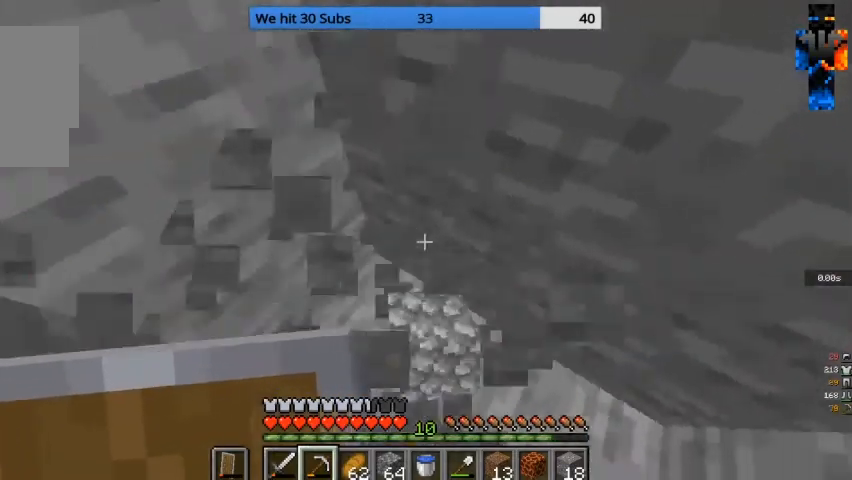
{"keys": [], "mouse": ["left"], "events": [[100, "a", "up"], [133, "w", "up"]]}
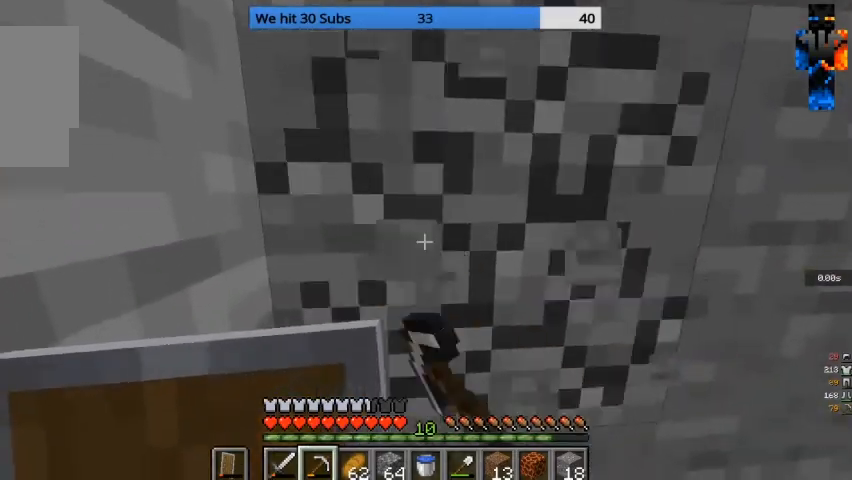
{"keys": [], "mouse": ["left"], "events": []}
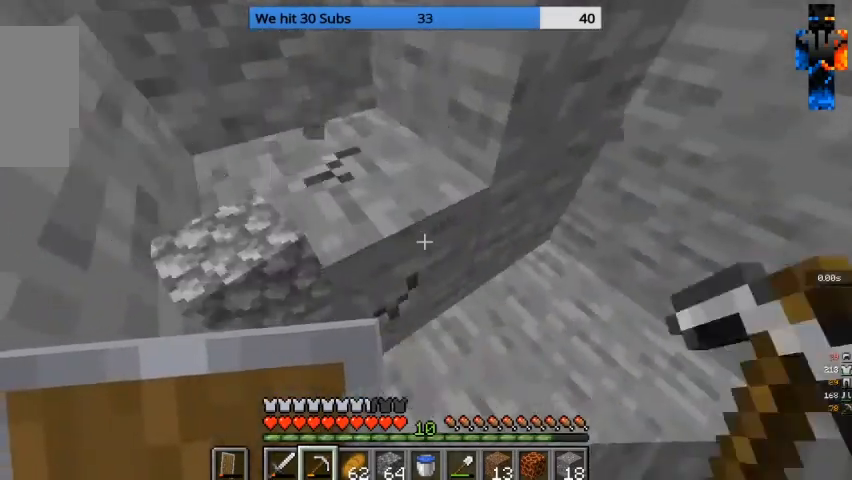
{"keys": ["a", "w"], "mouse": ["left"], "events": [[400, "a", "down"], [467, "w", "down"]]}
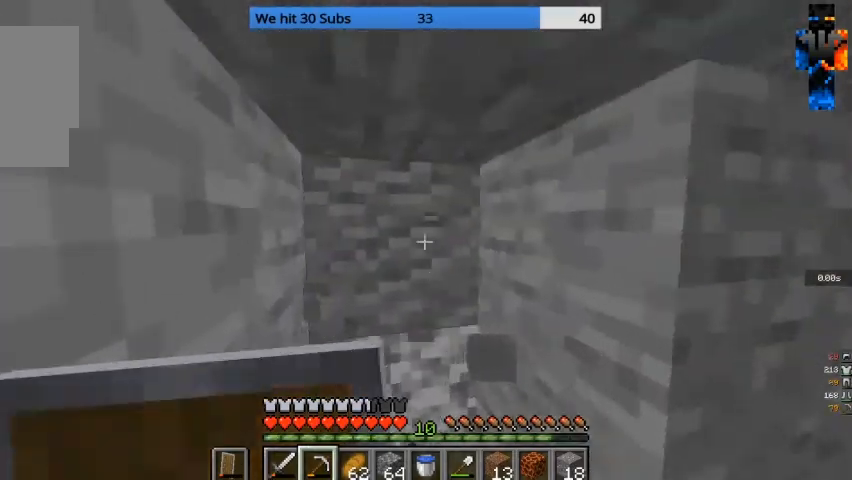
{"keys": [], "mouse": ["left"], "events": [[100, "a", "up"], [167, "w", "up"]]}
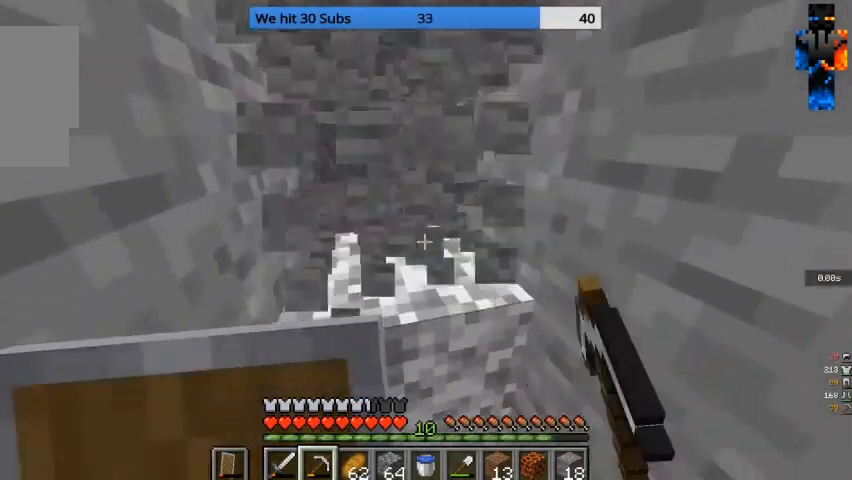
{"keys": [], "mouse": ["left"], "events": []}
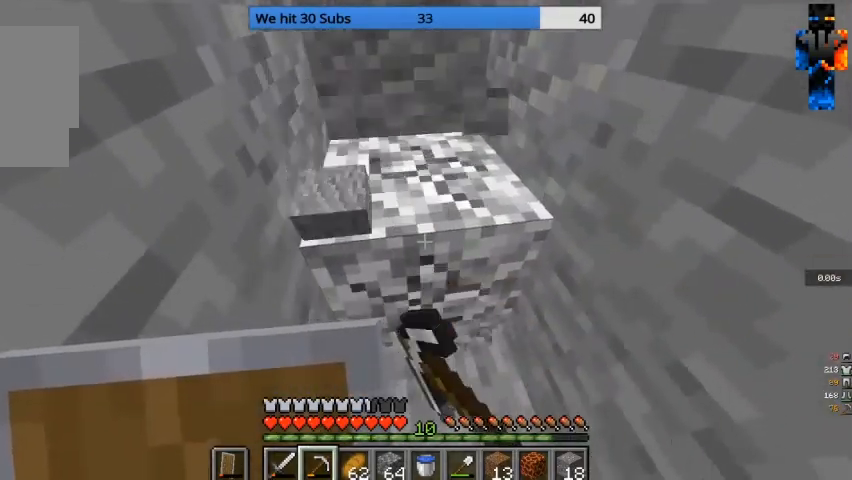
{"keys": ["a", "w"], "mouse": ["left"], "events": [[167, "a", "down"], [367, "w", "down"]]}
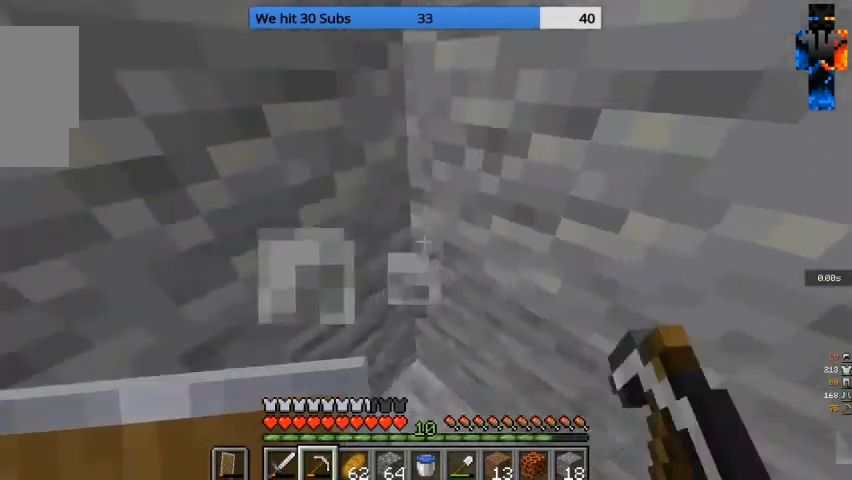
{"keys": [], "mouse": ["left"], "events": [[133, "a", "up"], [133, "w", "up"]]}
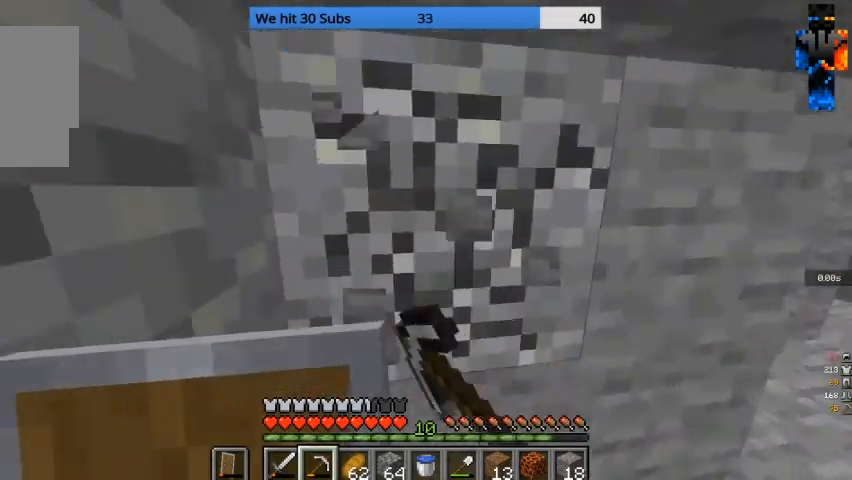
{"keys": ["s"], "mouse": ["left"], "events": [[233, "d", "down"], [333, "d", "up"], [500, "s", "down"]]}
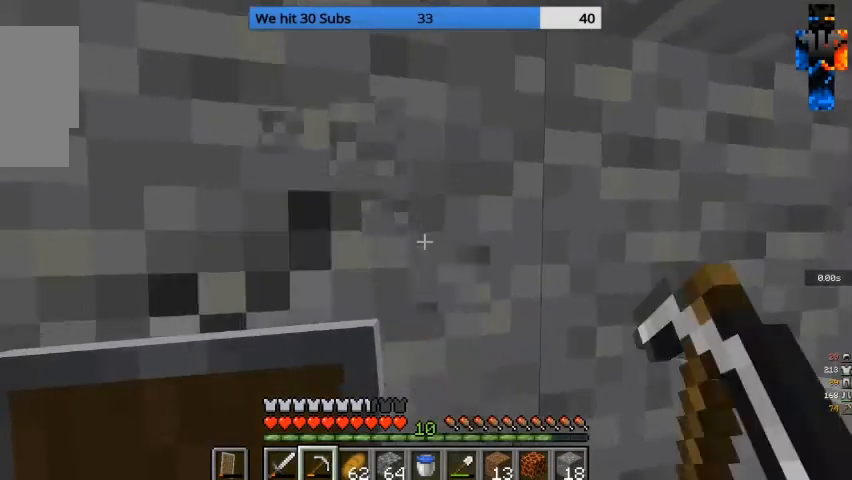
{"keys": [], "mouse": ["left"], "events": [[167, "s", "up"]]}
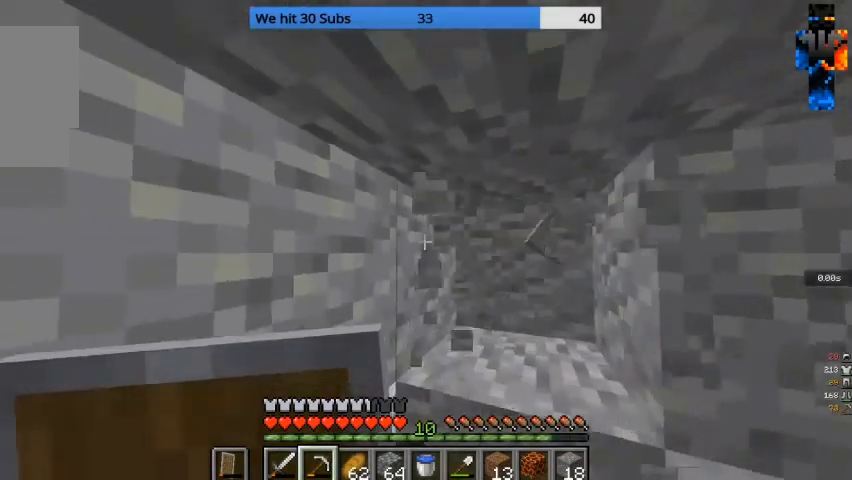
{"keys": [], "mouse": ["left"], "events": []}
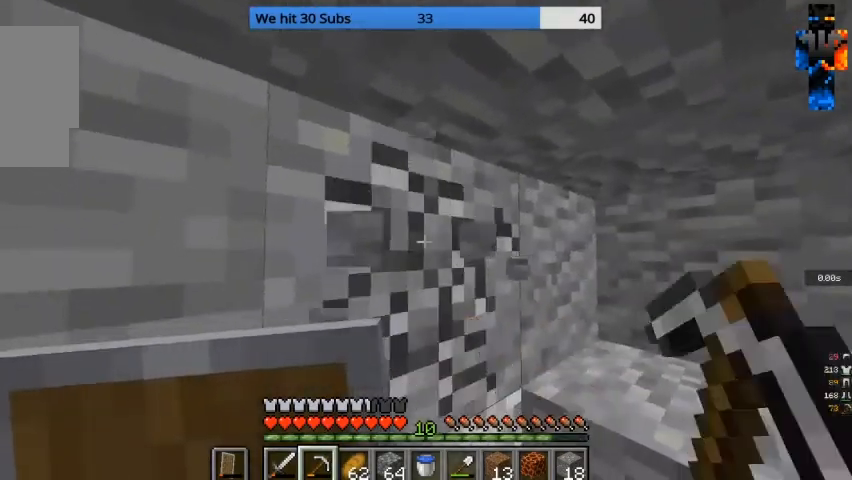
{"keys": [], "mouse": ["left"], "events": []}
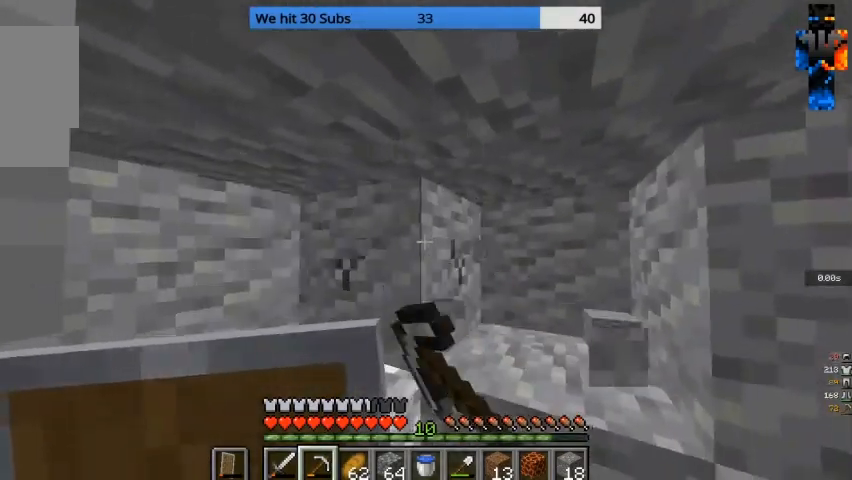
{"keys": [], "mouse": ["left"], "events": []}
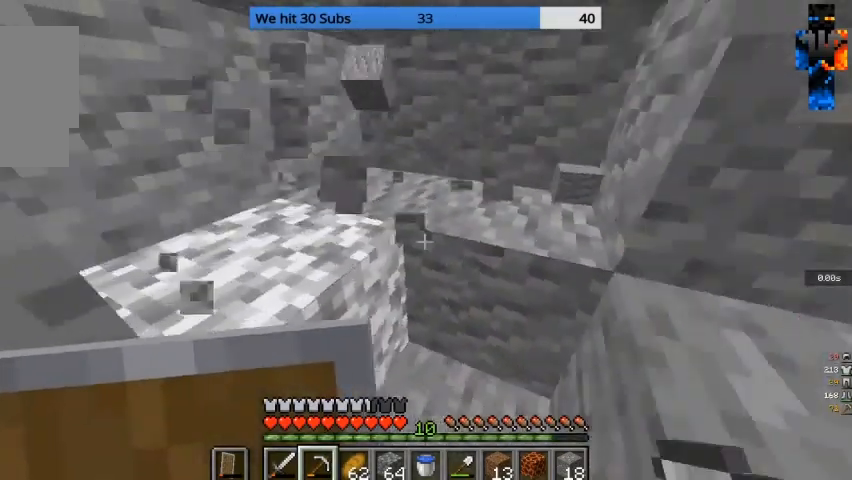
{"keys": [], "mouse": ["left"], "events": []}
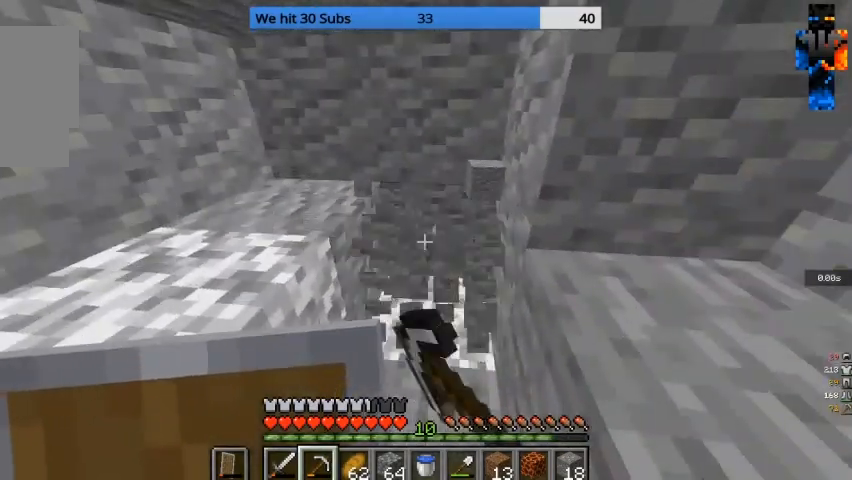
{"keys": [], "mouse": ["left"], "events": [[167, "a", "down"], [333, "a", "up"]]}